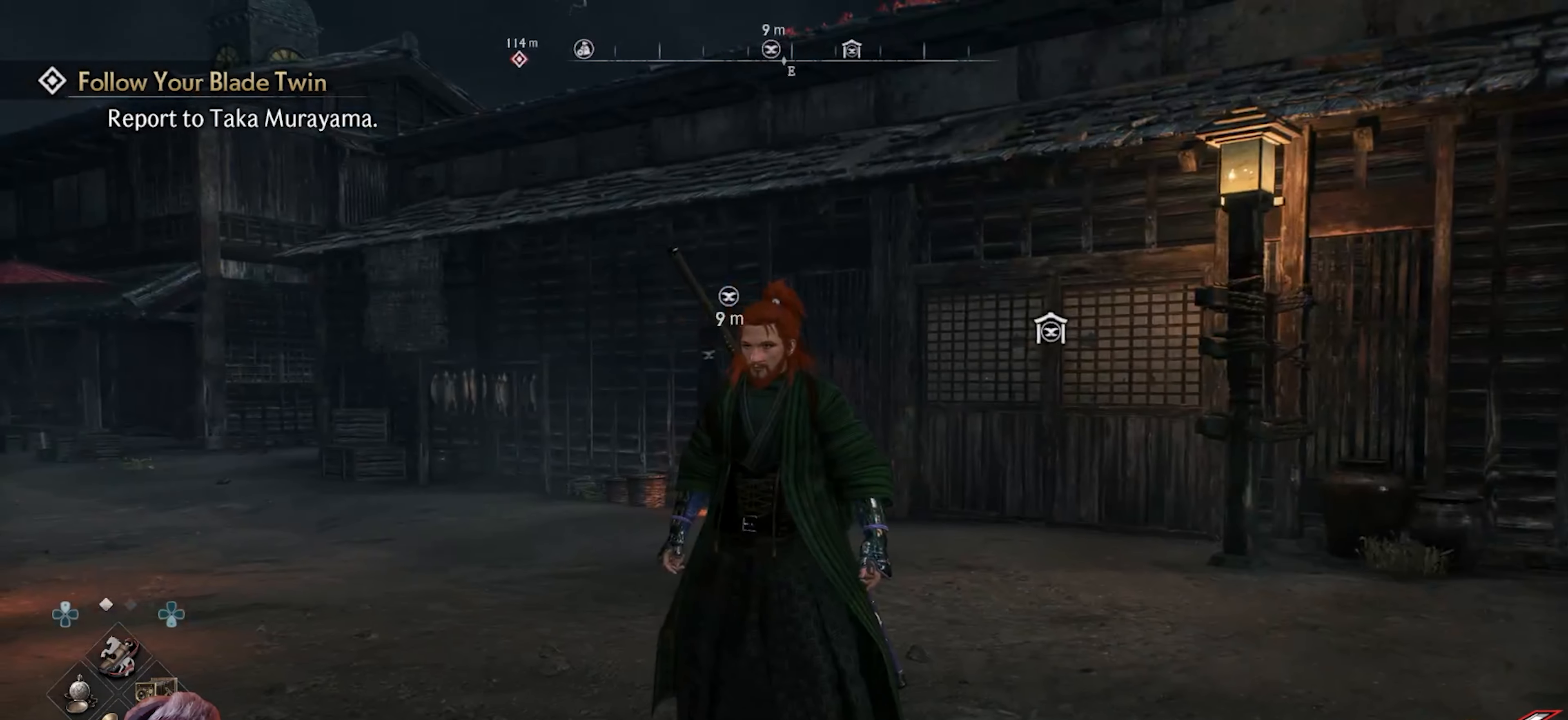
Gameplay with a controller (PlayStation layout); each line is a JSON object with the inputs held at the frame after it. "events" lists button and stick changes between this image and that frame as [ms after this image, input, new state], when the widget could be followed in between.
{"buttons": [], "left_stick": "up", "right_stick": "center", "events": [[83, "left_stick", "up"], [350, "right_stick", "center"]]}
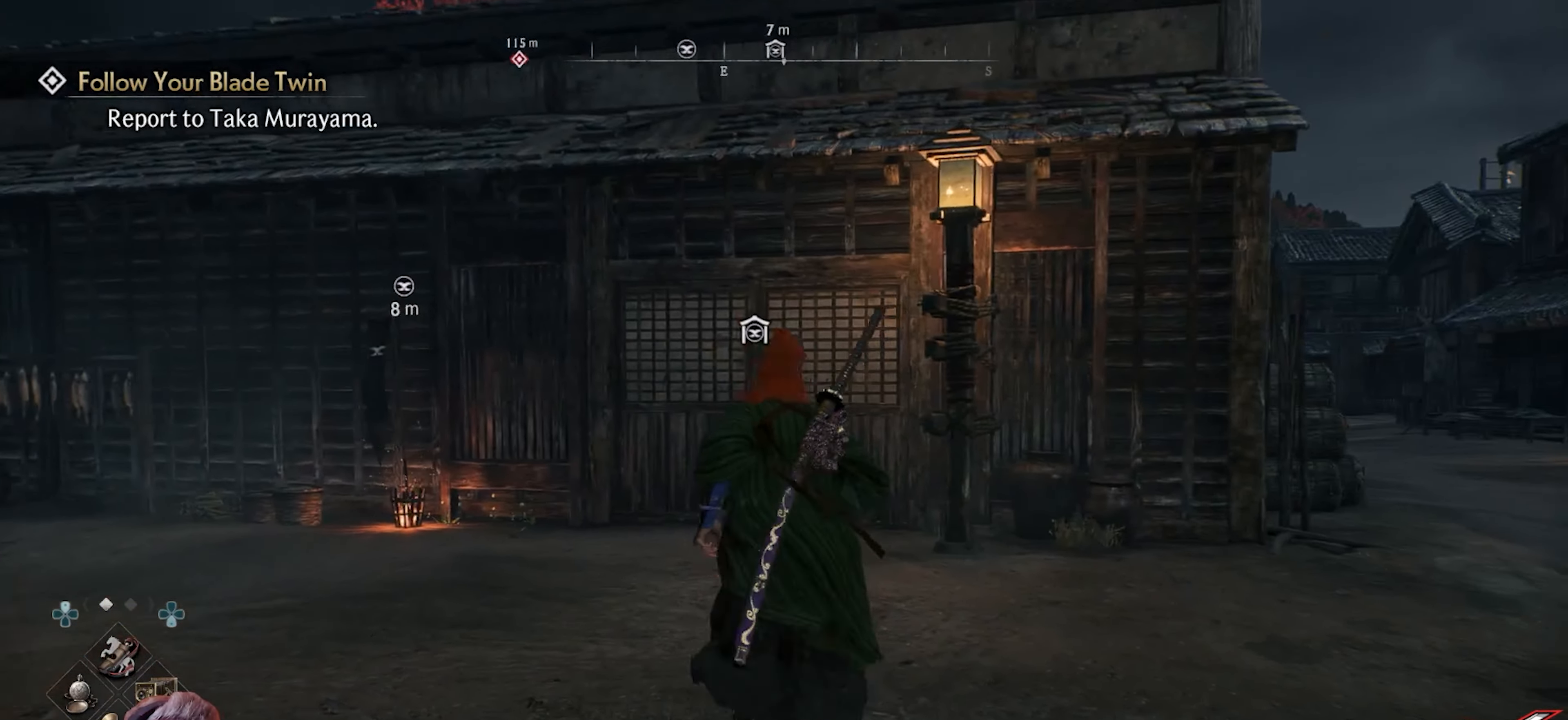
{"buttons": [], "left_stick": "up", "right_stick": "center", "events": []}
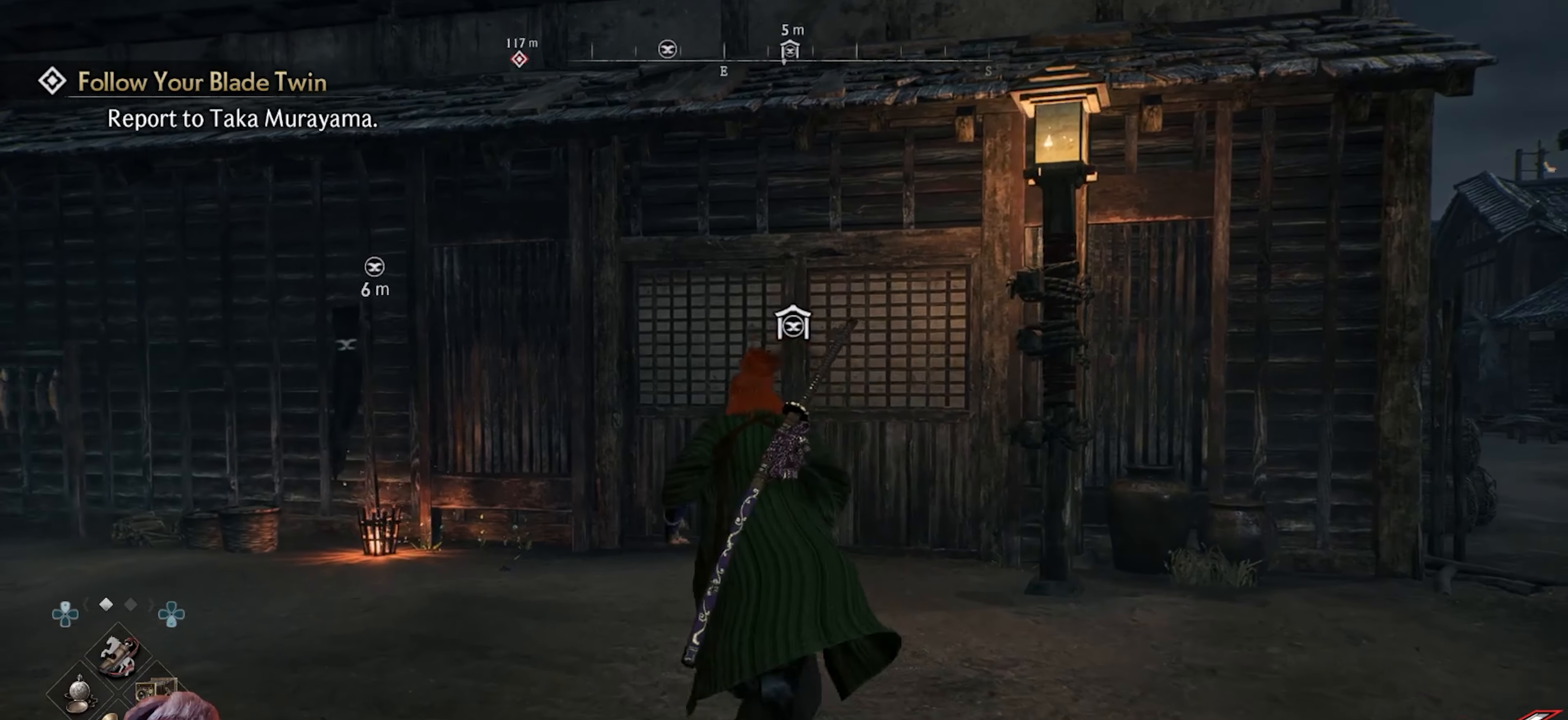
{"buttons": [], "left_stick": "center", "right_stick": "center", "events": [[283, "left_stick", "center"]]}
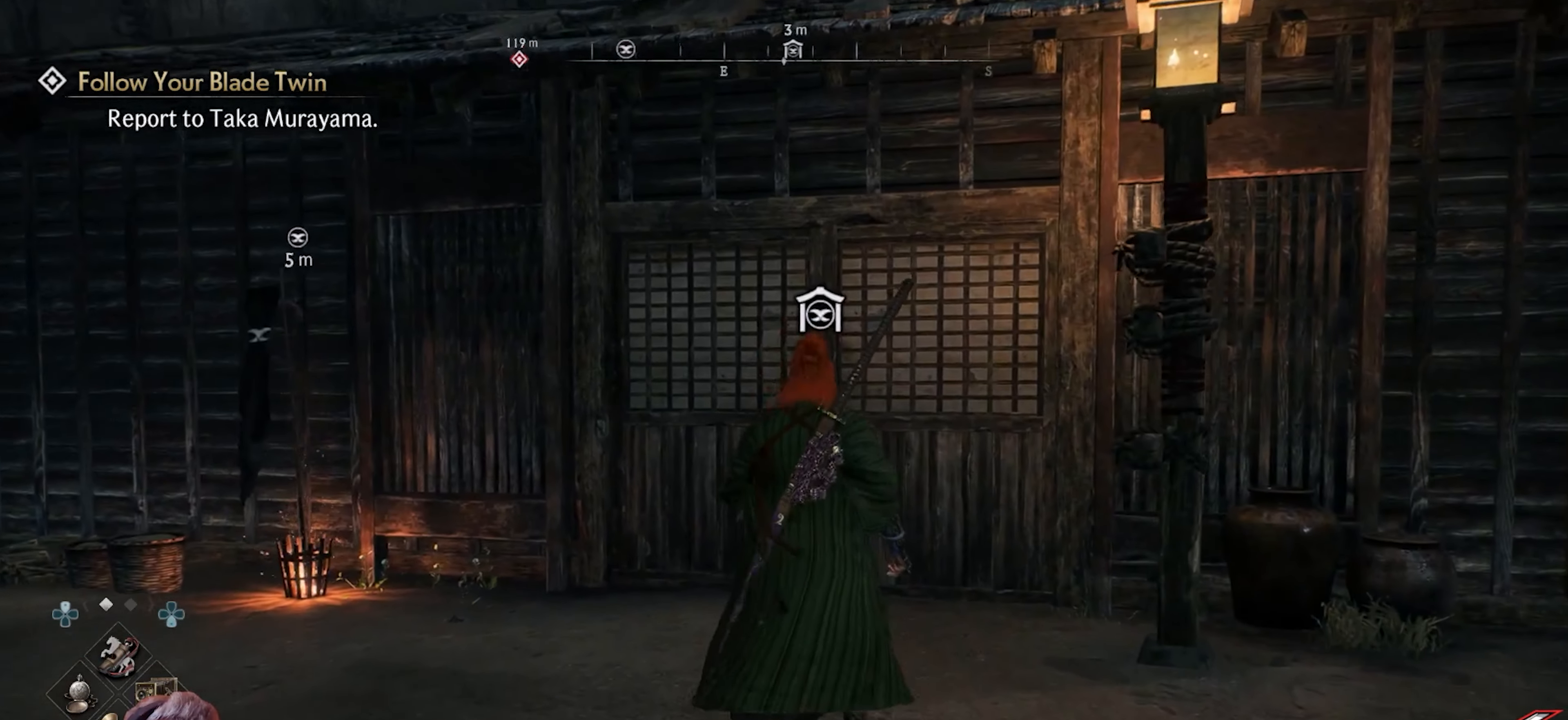
{"buttons": [], "left_stick": "center", "right_stick": "center", "events": [[183, "left_stick", "up"], [450, "left_stick", "center"]]}
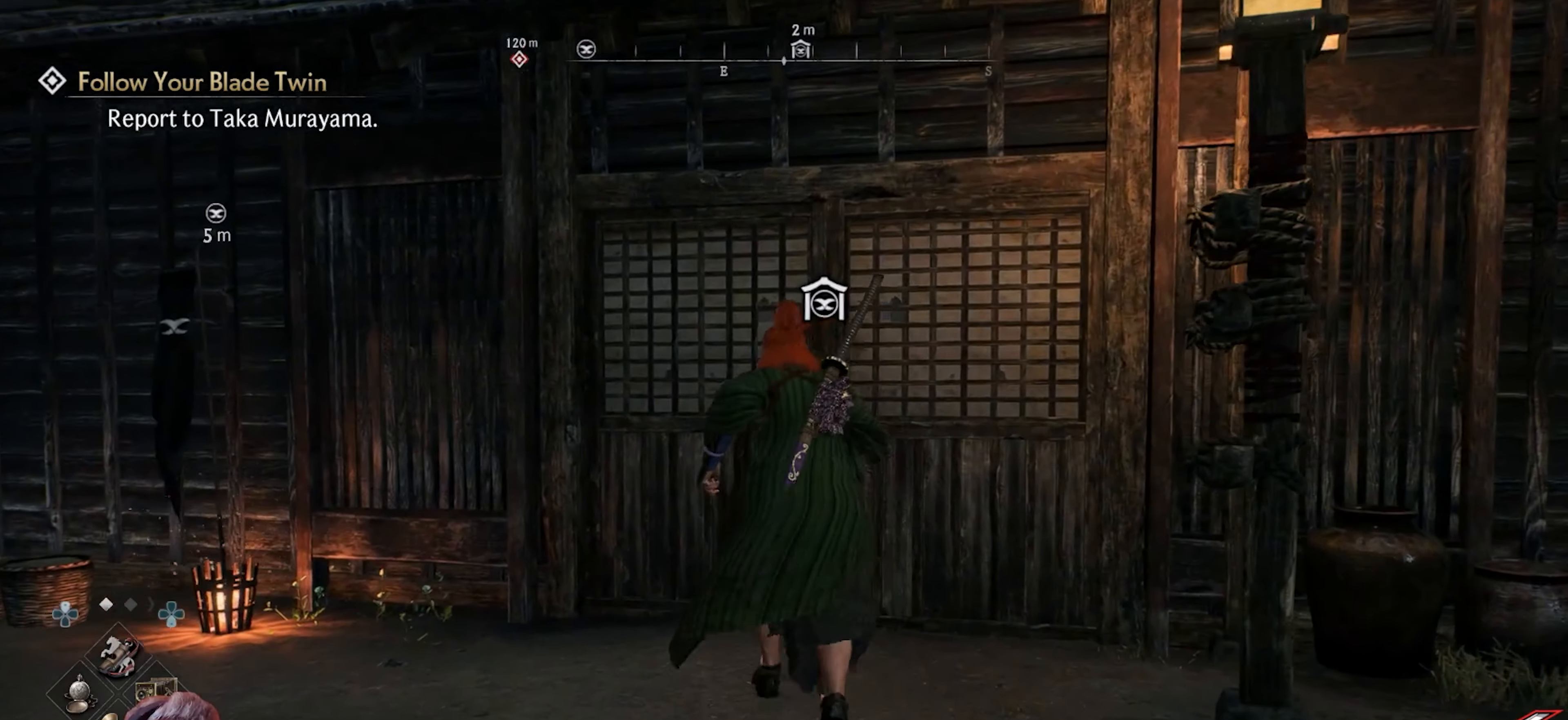
{"buttons": [], "left_stick": "center", "right_stick": "center", "events": []}
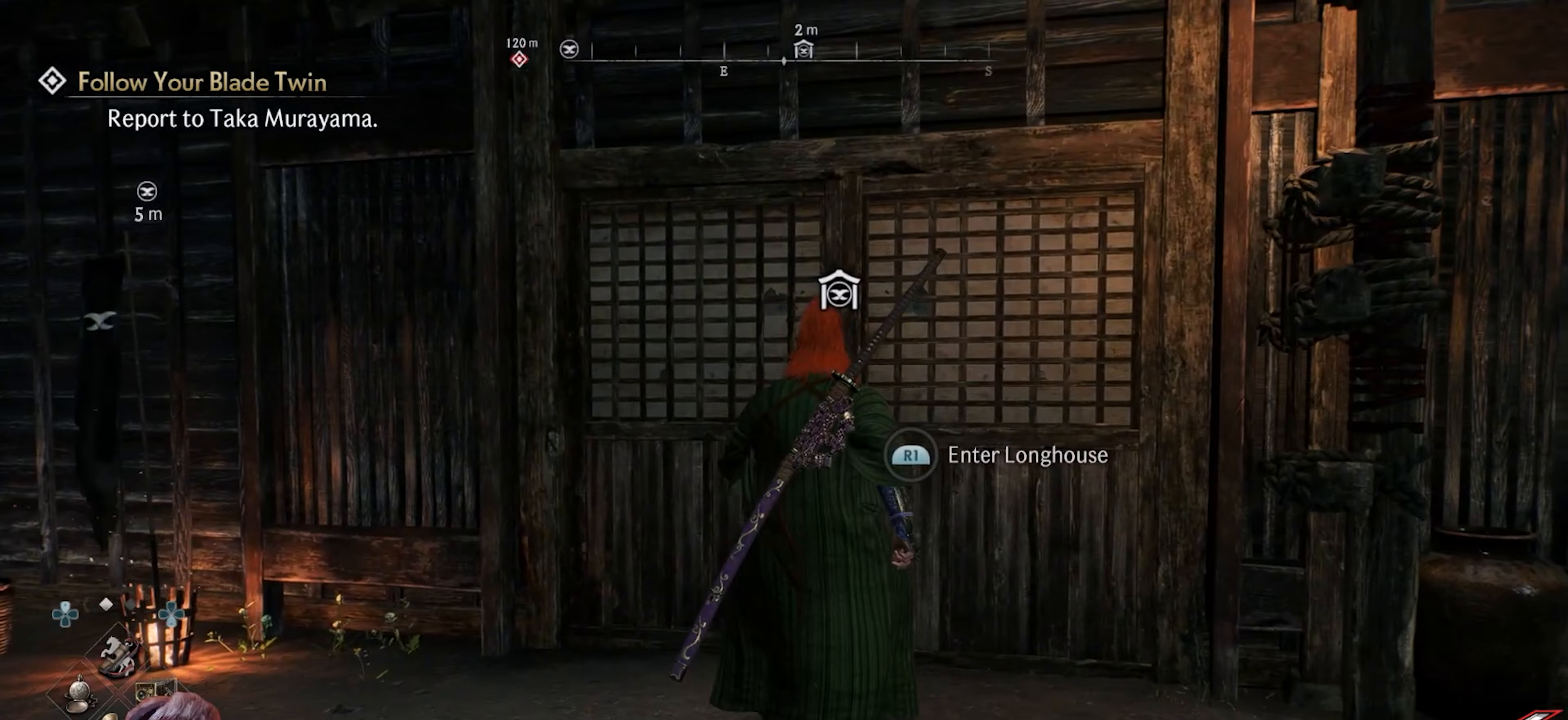
{"buttons": ["R1", "R2"], "left_stick": "center", "right_stick": "center", "events": [[167, "R1", "down"], [233, "R2", "down"]]}
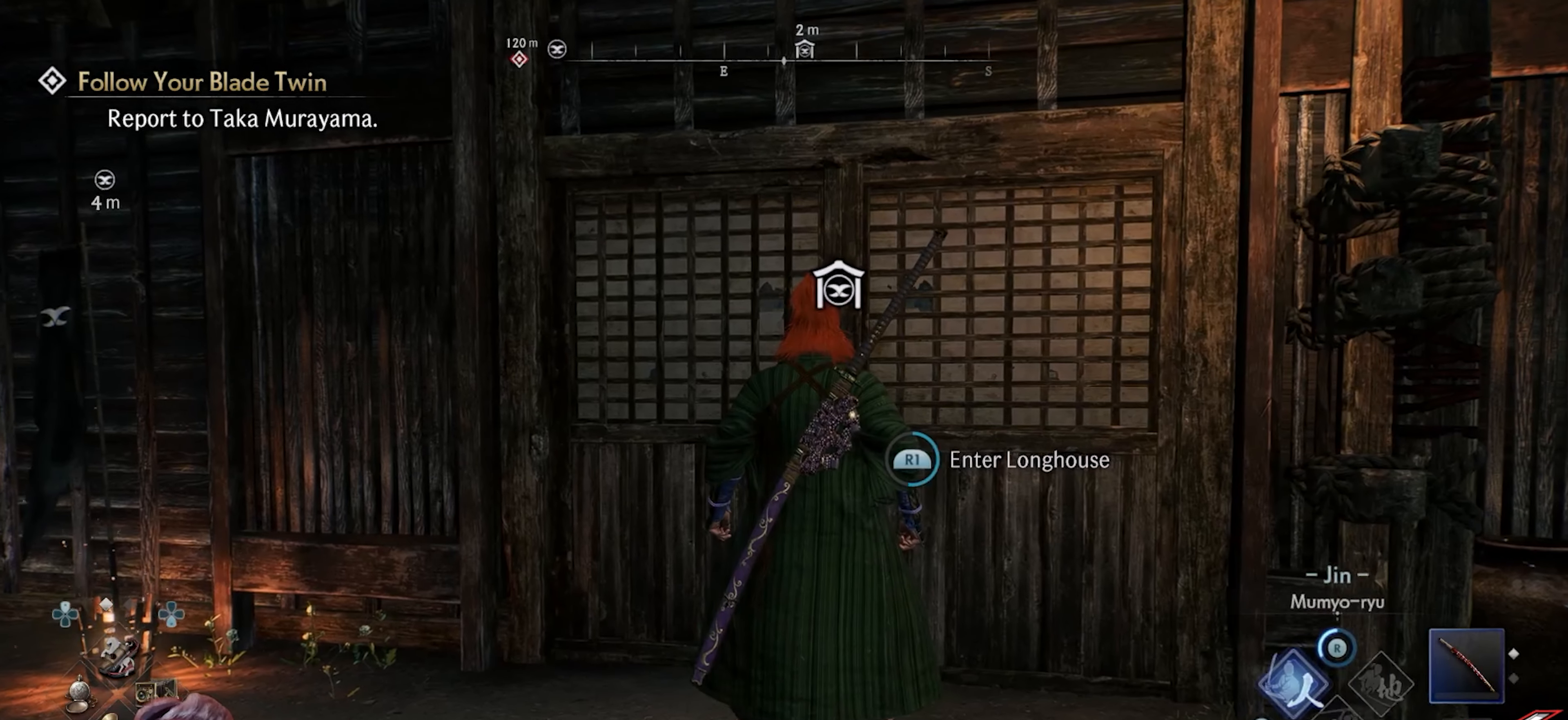
{"buttons": ["R1"], "left_stick": "center", "right_stick": "center"}
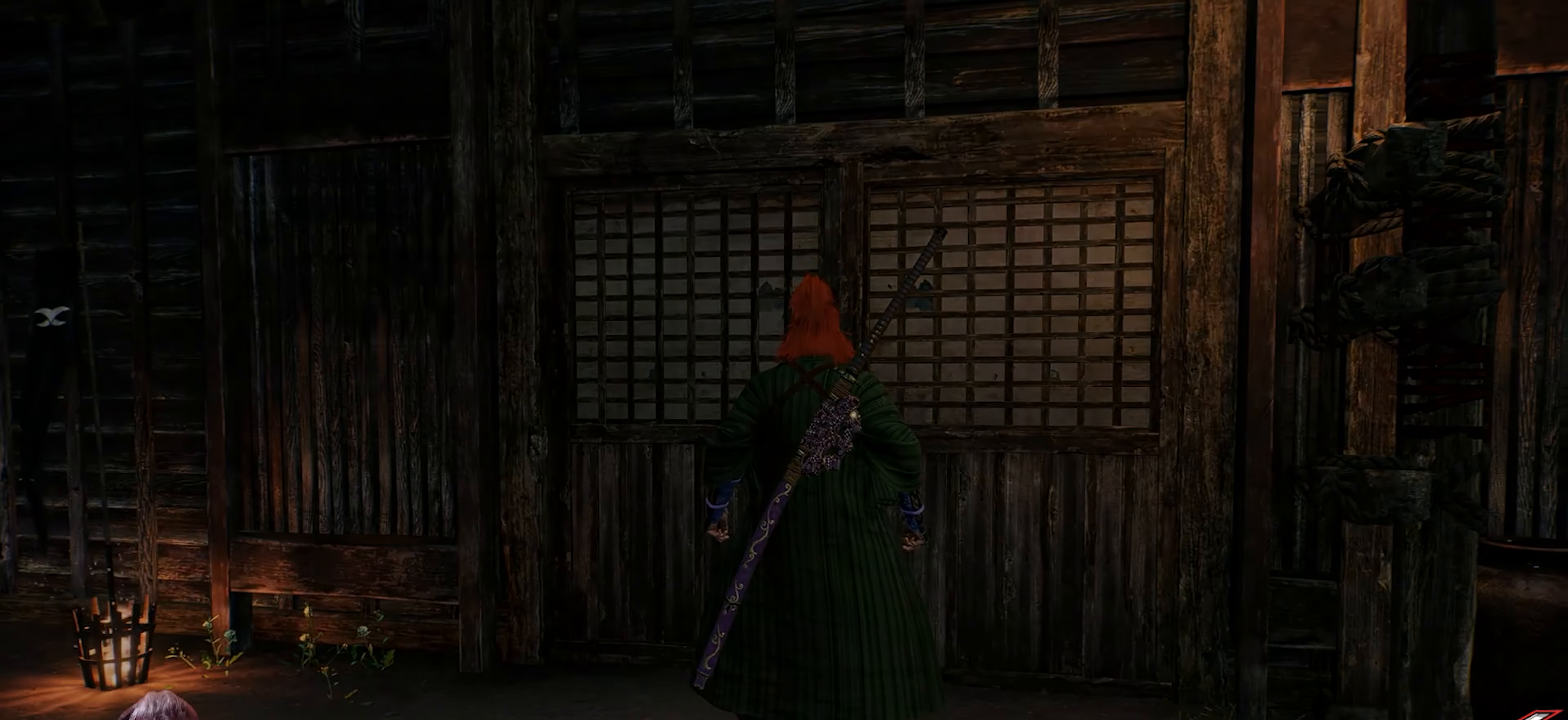
{"buttons": [], "left_stick": "center", "right_stick": "center", "events": [[100, "R1", "up"]]}
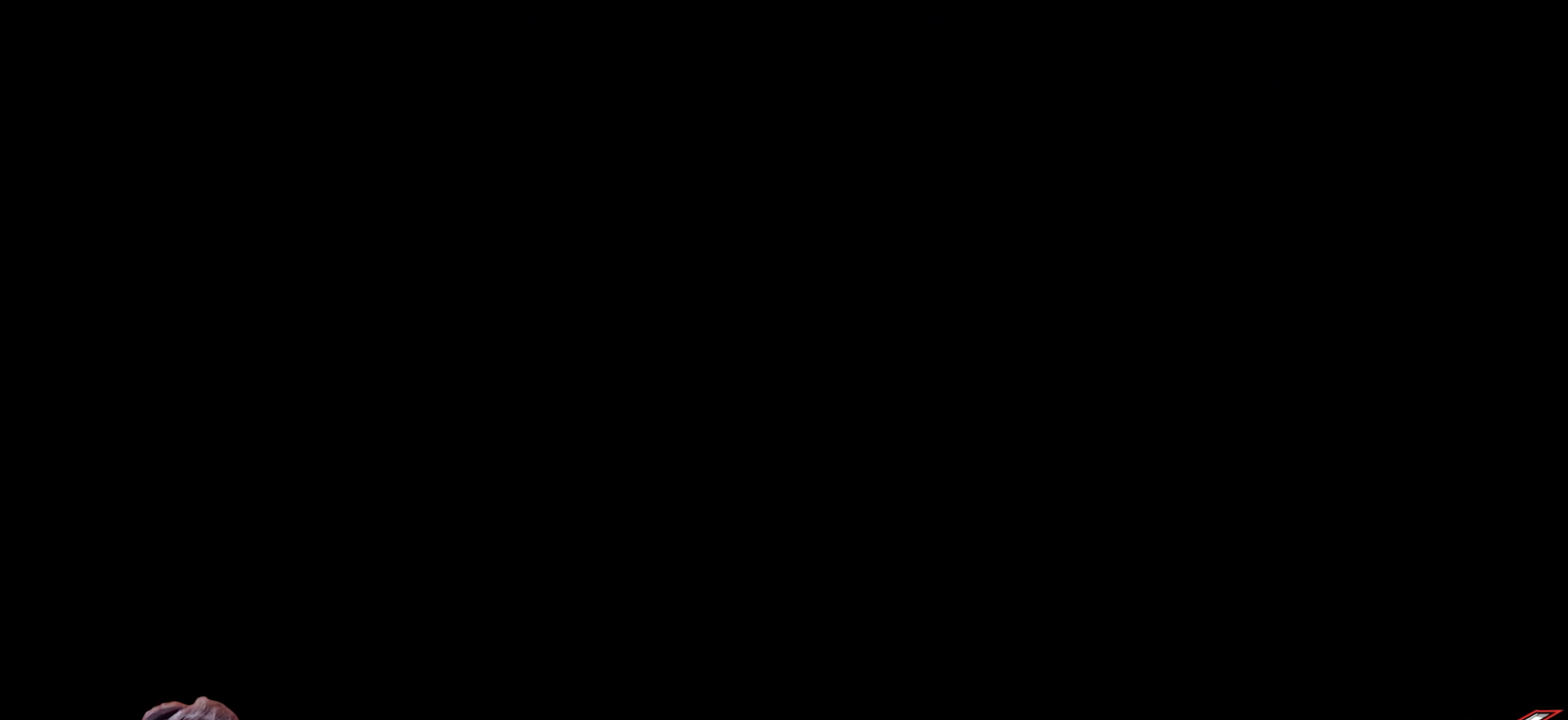
{"buttons": [], "left_stick": "center", "right_stick": "center", "events": []}
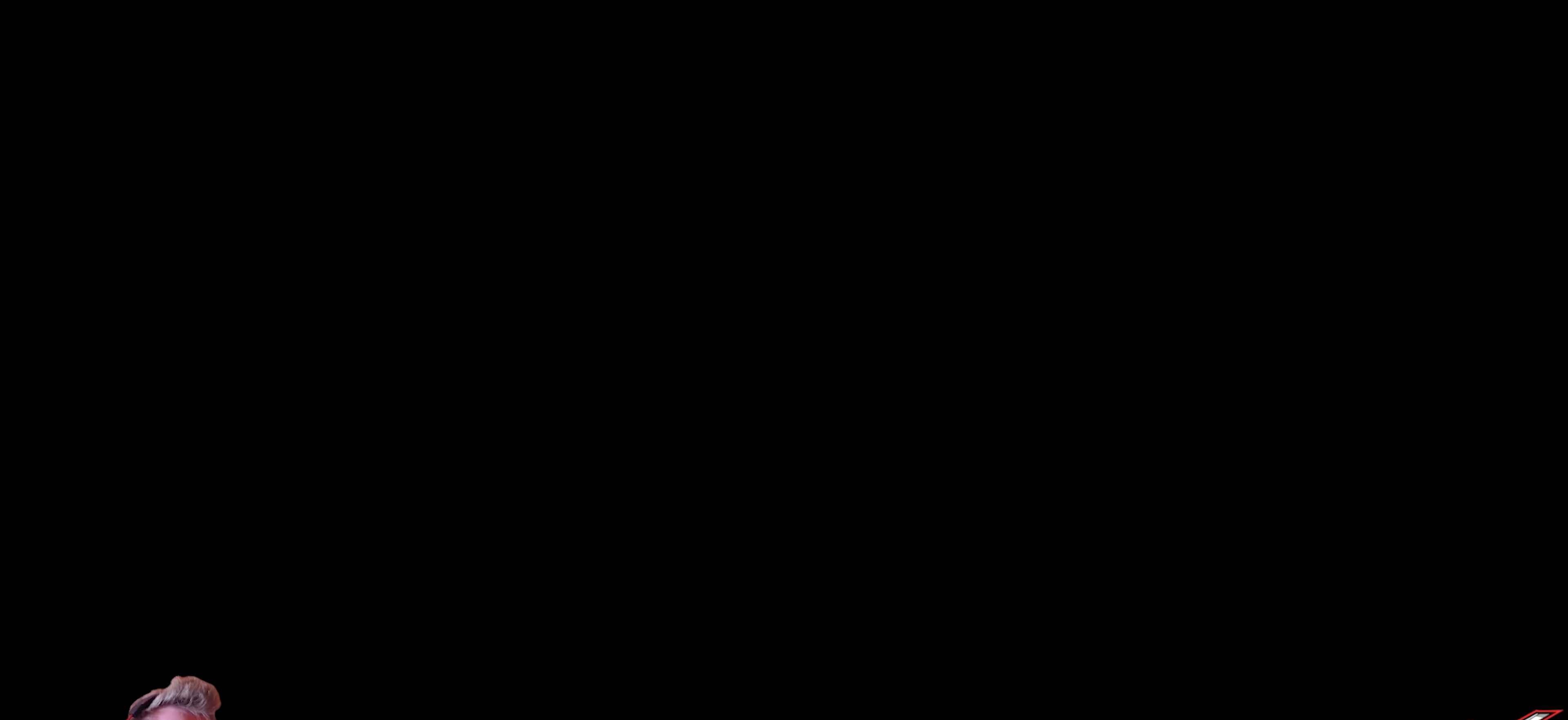
{"buttons": [], "left_stick": "center", "right_stick": "center", "events": []}
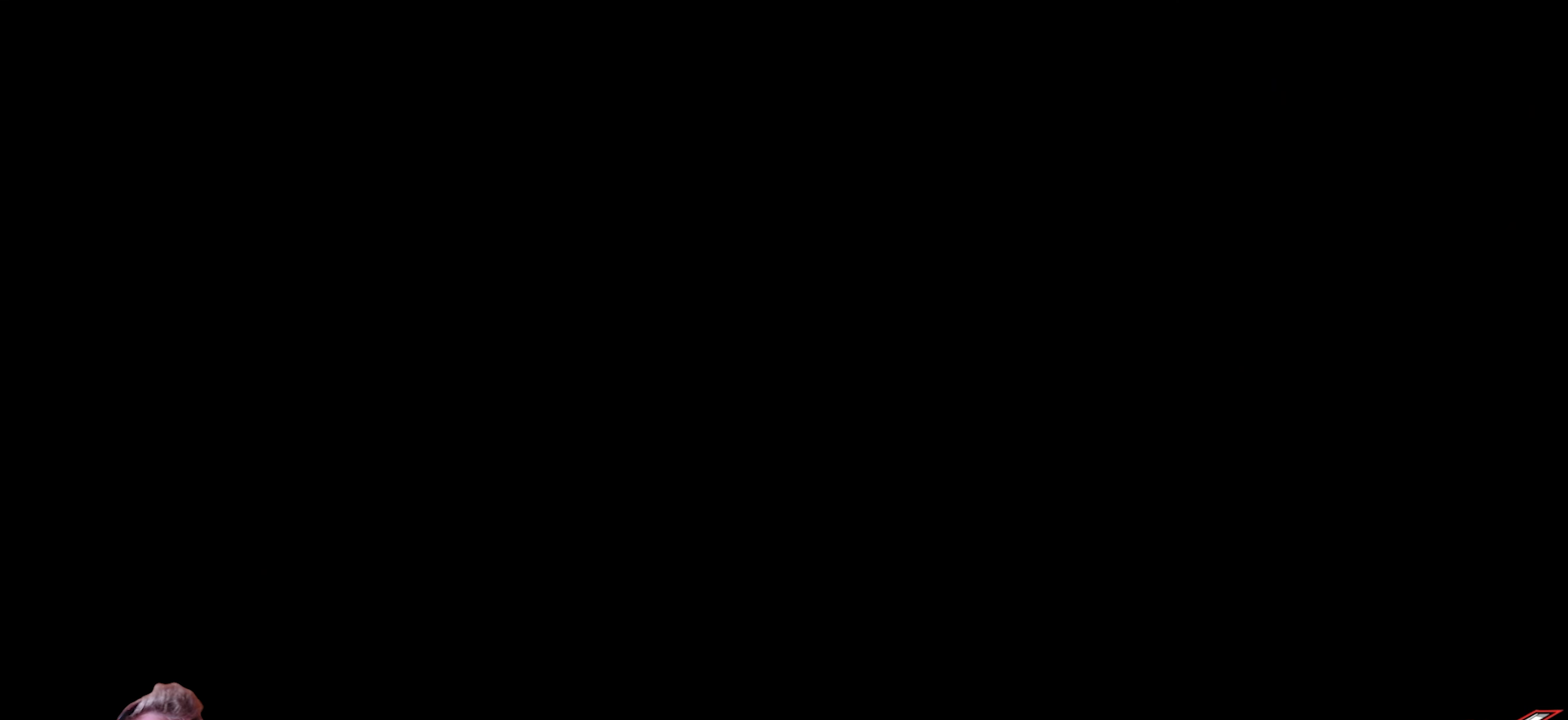
{"buttons": [], "left_stick": "center", "right_stick": "center", "events": []}
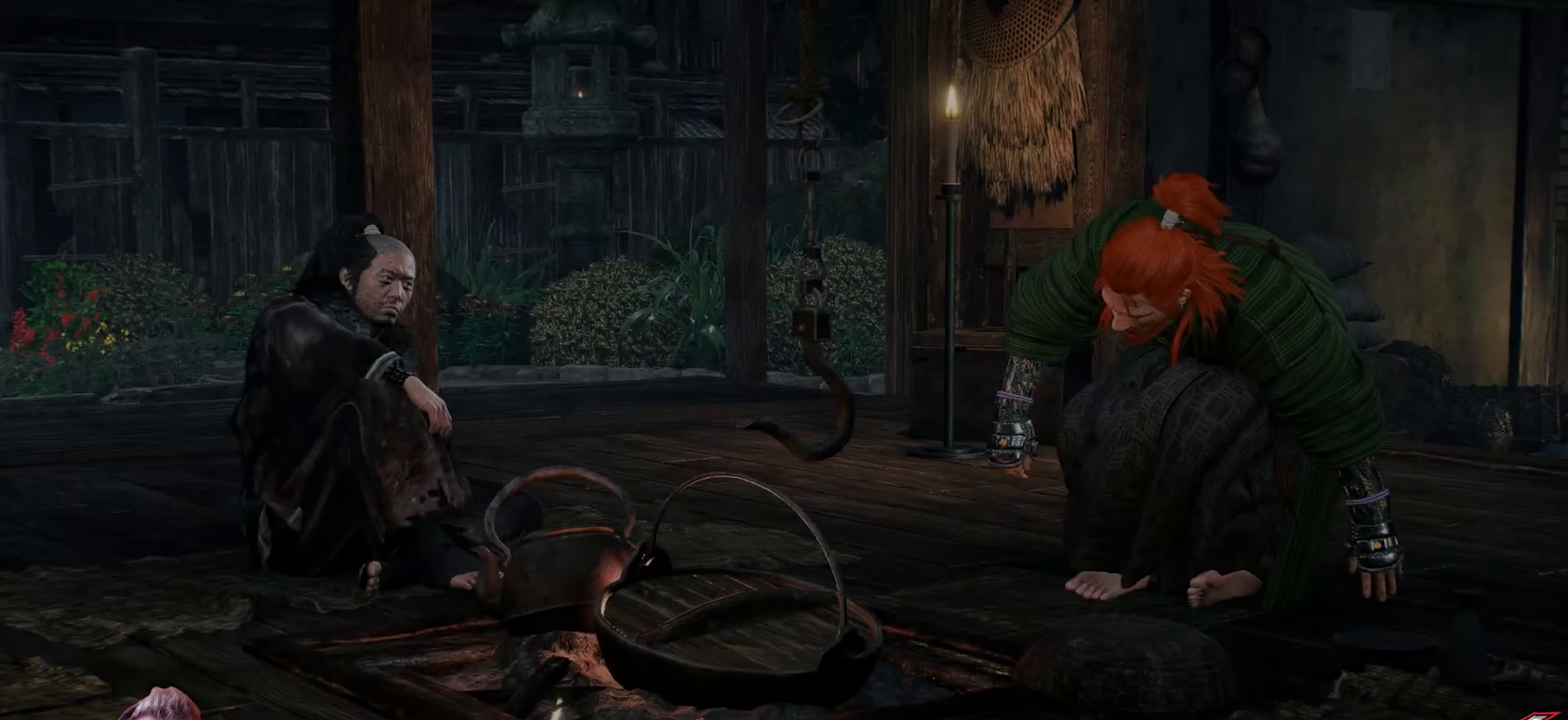
{"buttons": [], "left_stick": "center", "right_stick": "center", "events": []}
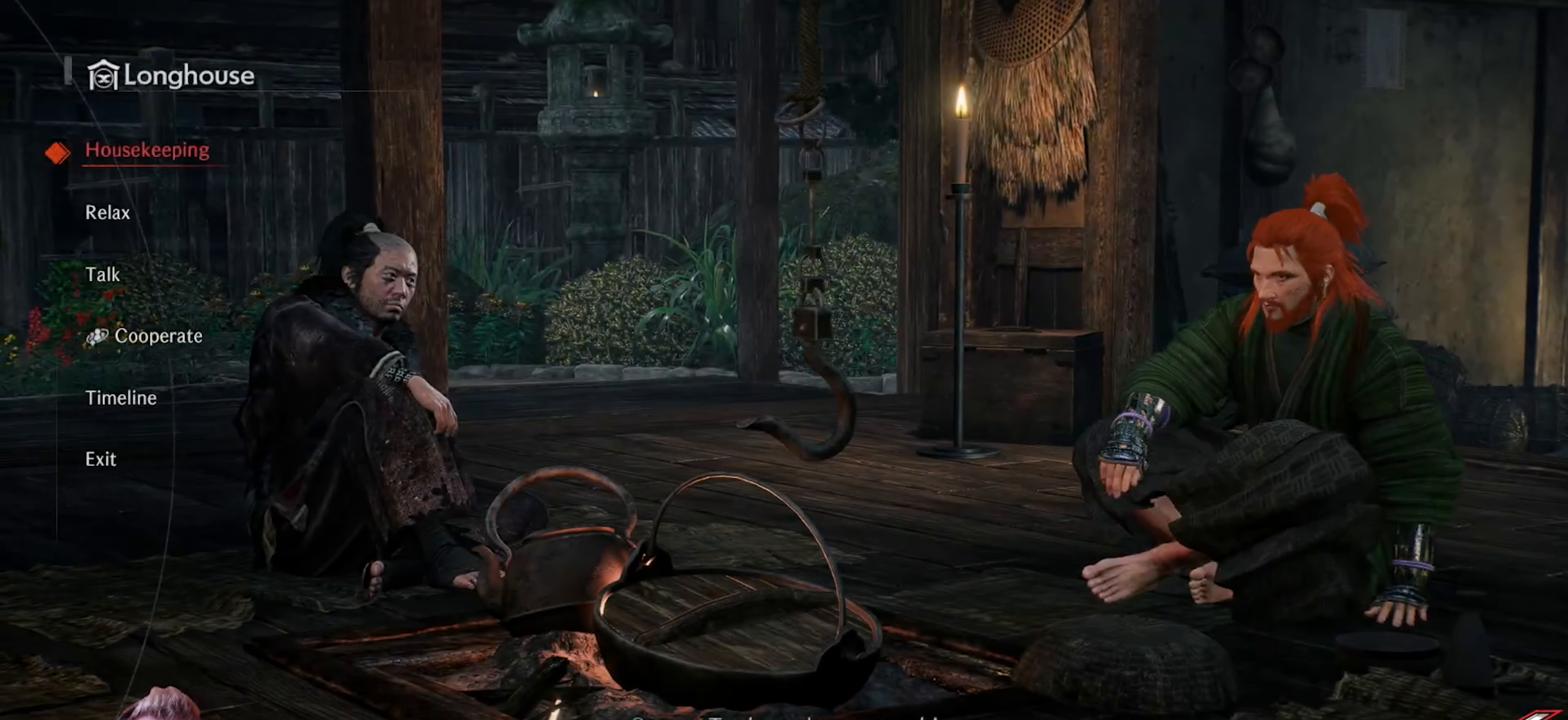
{"buttons": [], "left_stick": "center", "right_stick": "center", "events": [[417, "DPAD_DOWN", "down"], [500, "DPAD_DOWN", "up"]]}
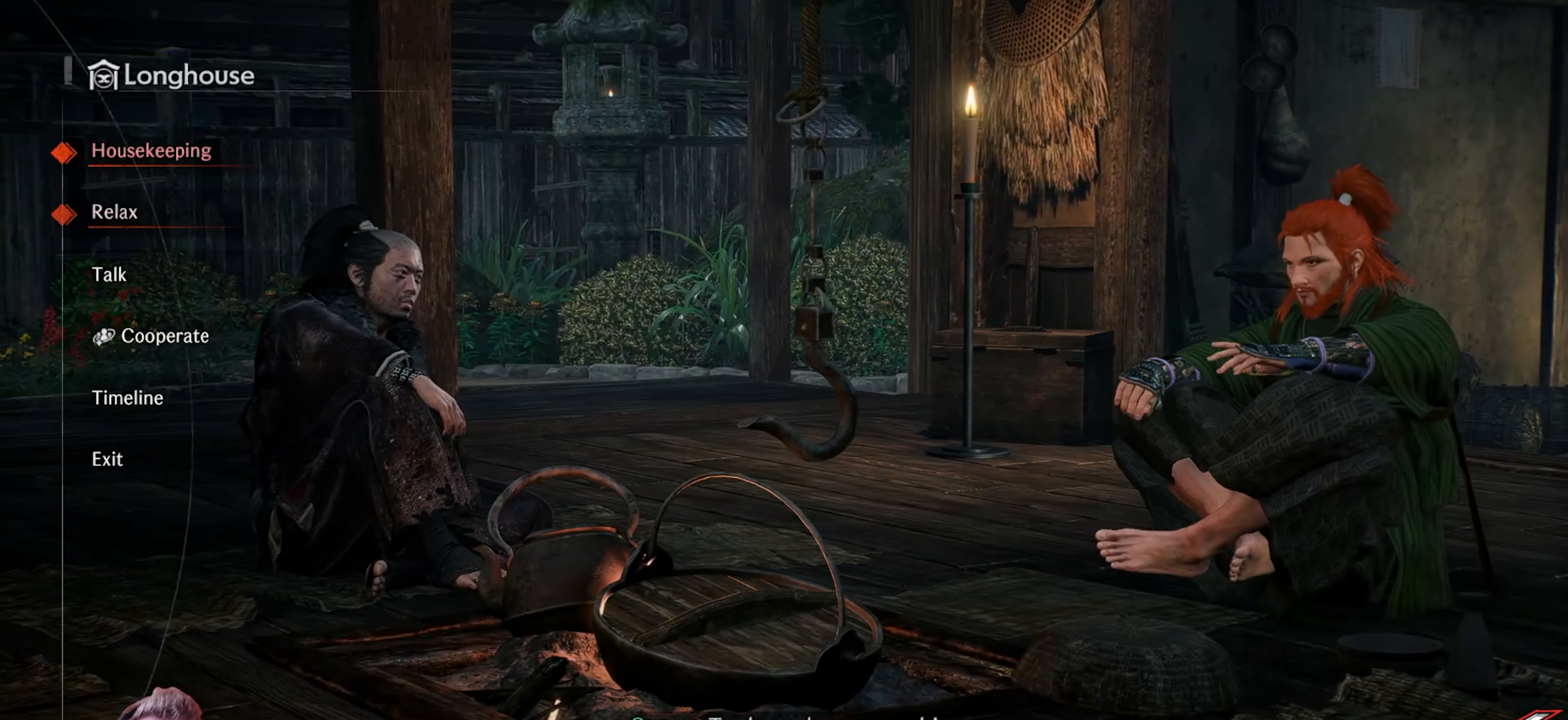
{"buttons": [], "left_stick": "center", "right_stick": "center", "events": [[83, "DPAD_DOWN", "down"], [167, "DPAD_DOWN", "up"], [333, "DPAD_UP", "down"], [433, "DPAD_UP", "up"]]}
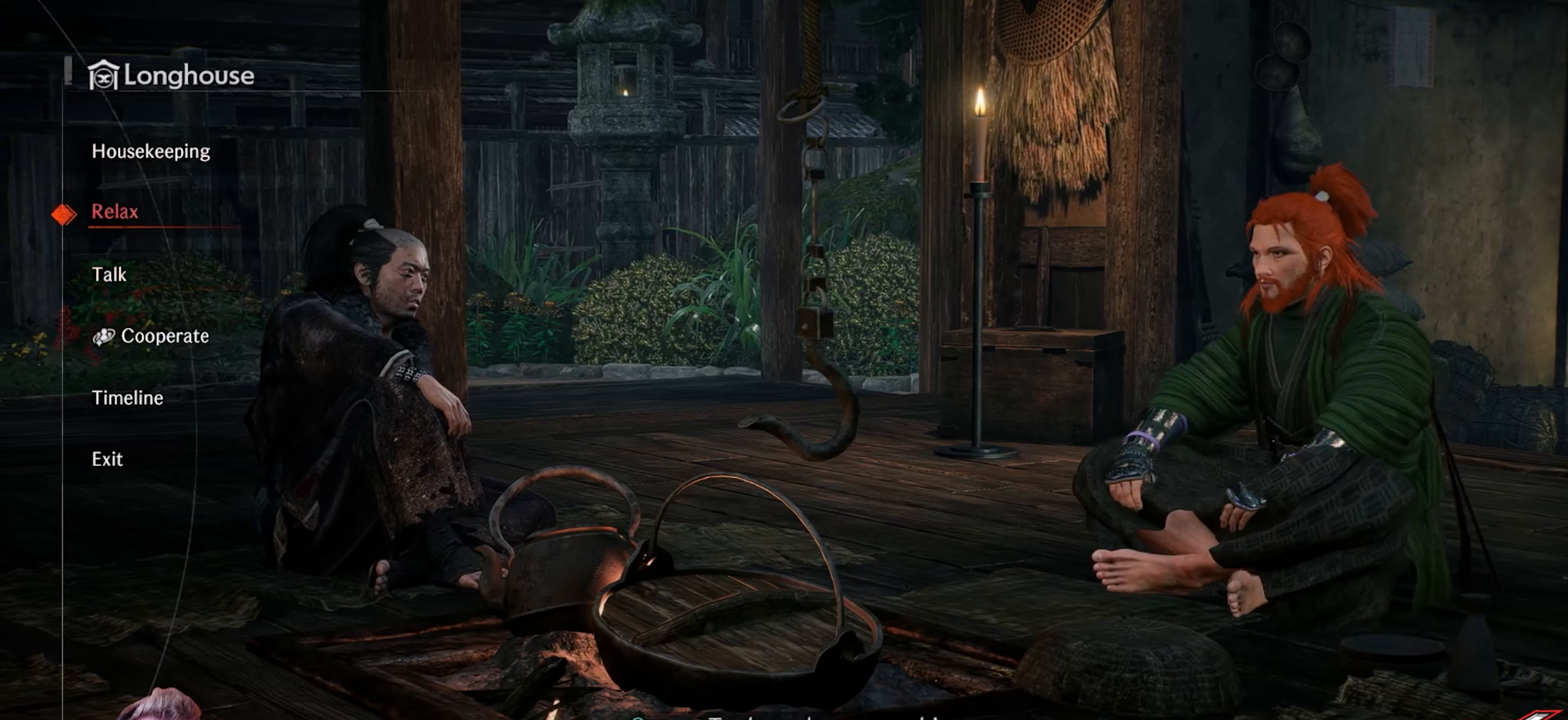
{"buttons": [], "left_stick": "center", "right_stick": "center", "events": []}
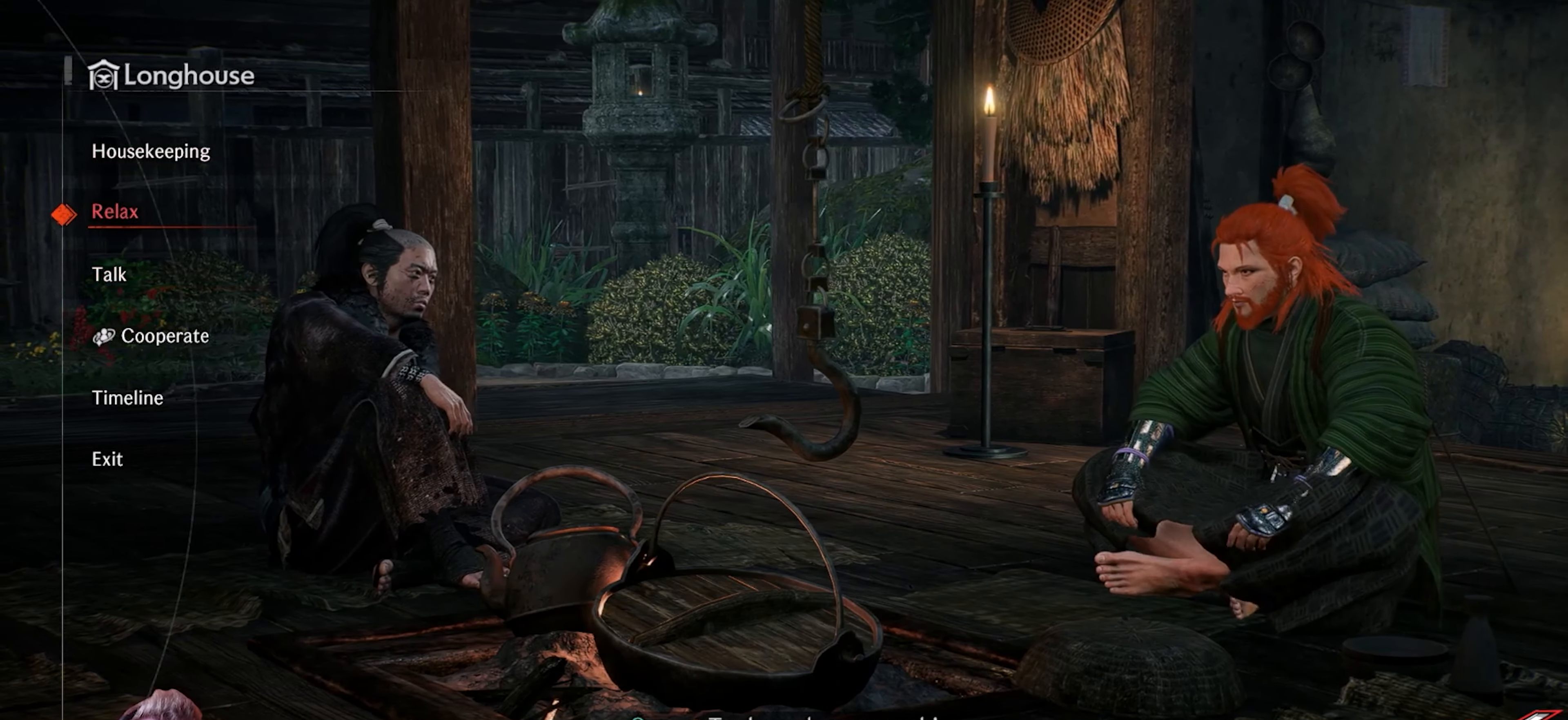
{"buttons": ["DPAD_UP"], "left_stick": "center", "right_stick": "center", "events": [[167, "DPAD_DOWN", "down"], [250, "DPAD_DOWN", "up"], [400, "DPAD_UP", "down"]]}
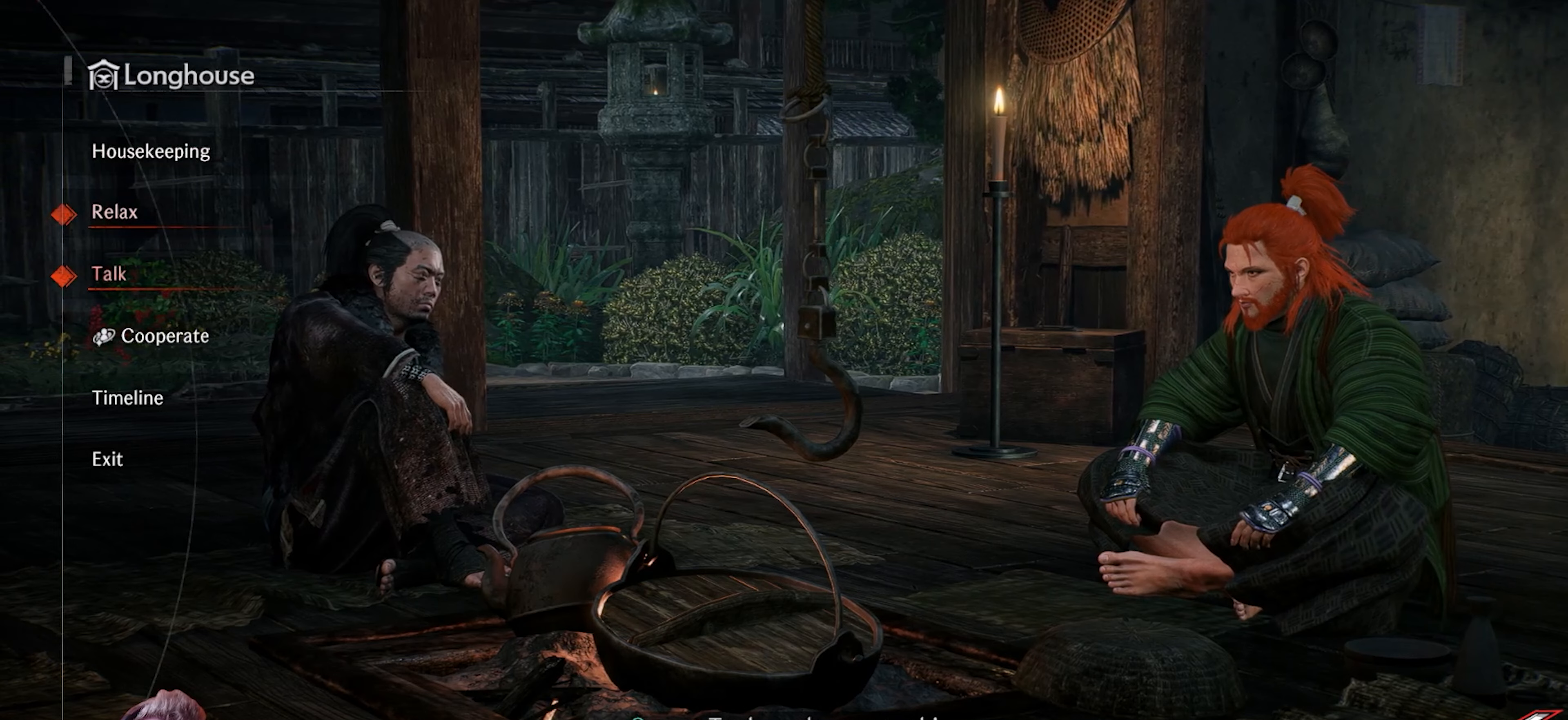
{"buttons": [], "left_stick": "center", "right_stick": "center", "events": [[17, "DPAD_UP", "up"]]}
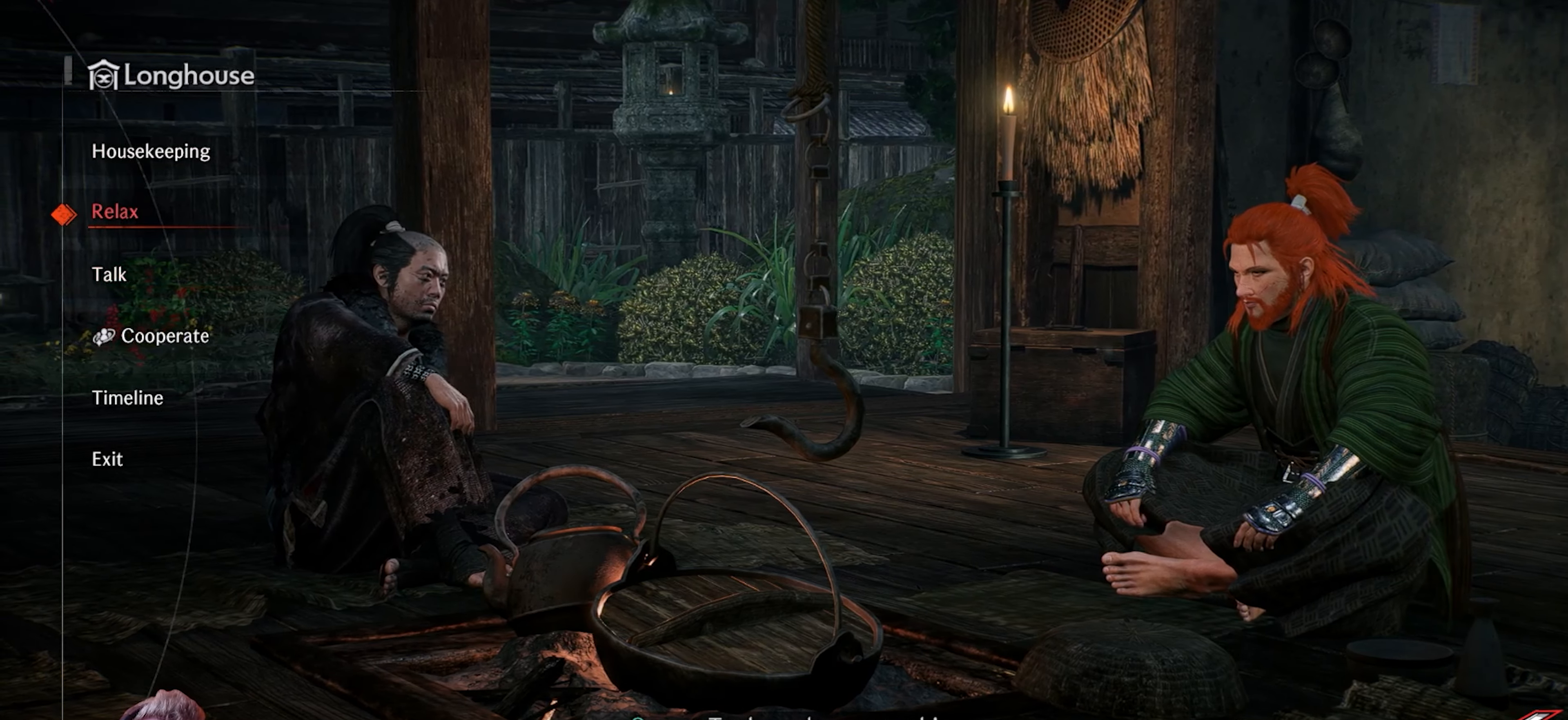
{"buttons": ["CROSS"], "left_stick": "center", "right_stick": "center", "events": [[200, "DPAD_DOWN", "down"], [283, "DPAD_DOWN", "up"], [417, "CROSS", "down"]]}
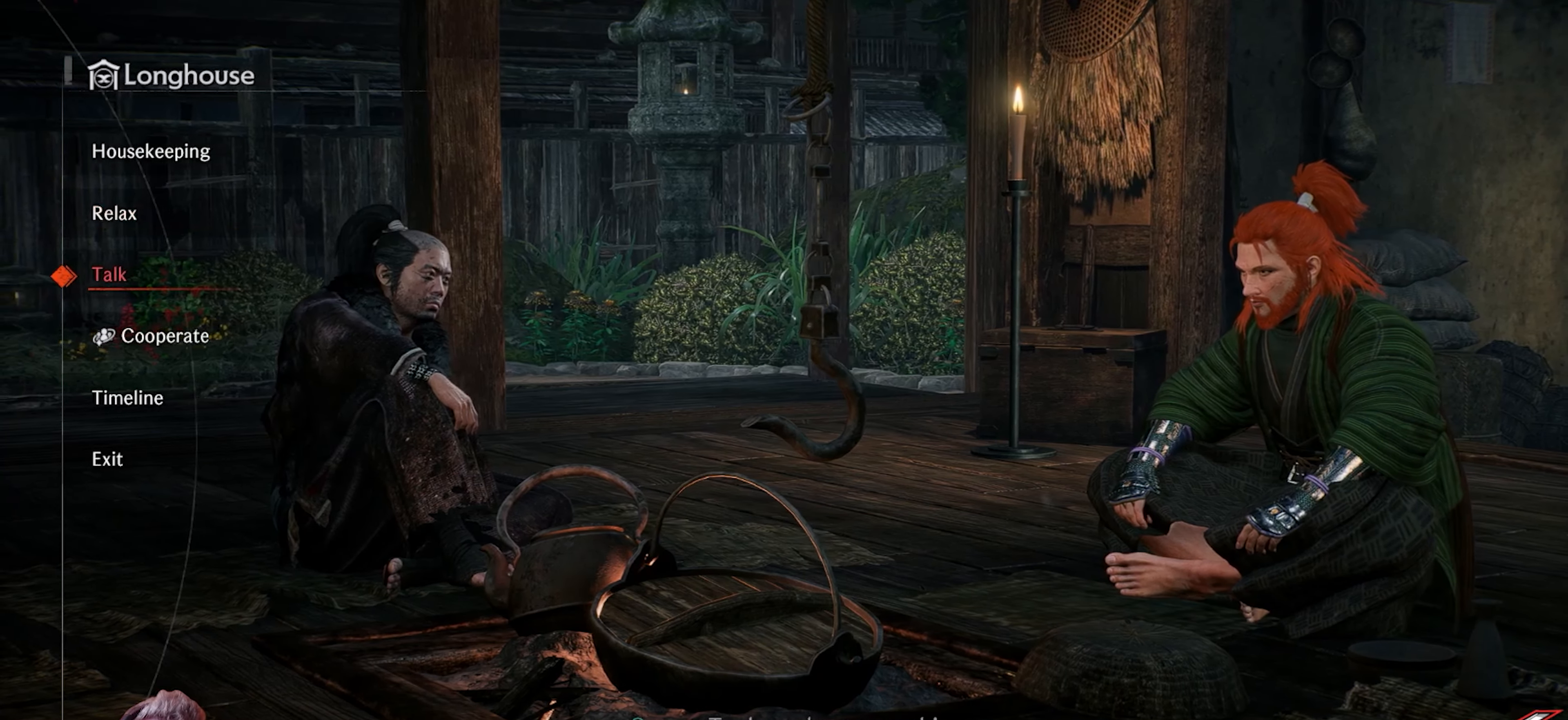
{"buttons": [], "left_stick": "center", "right_stick": "center", "events": [[50, "CROSS", "up"]]}
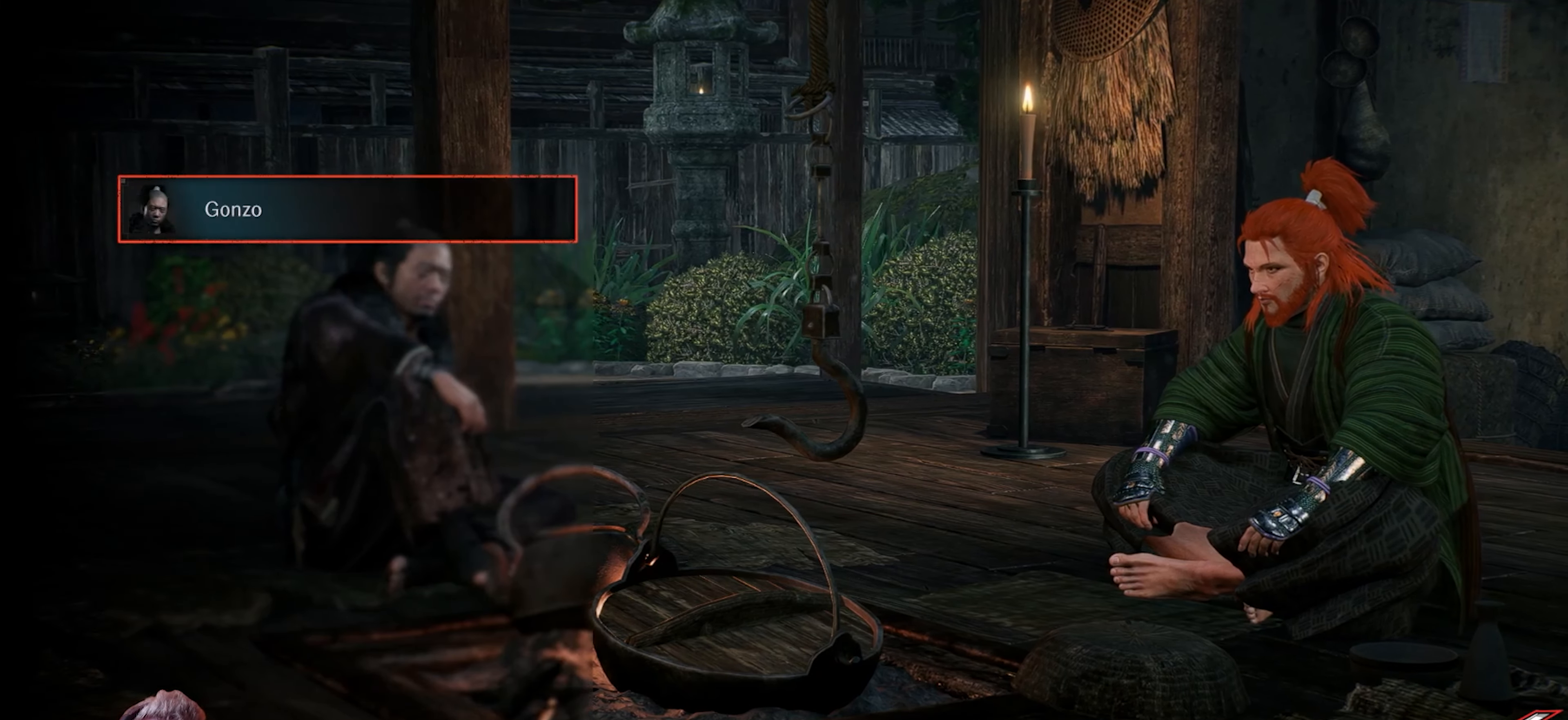
{"buttons": [], "left_stick": "center", "right_stick": "center", "events": [[250, "CROSS", "down"], [333, "CROSS", "up"]]}
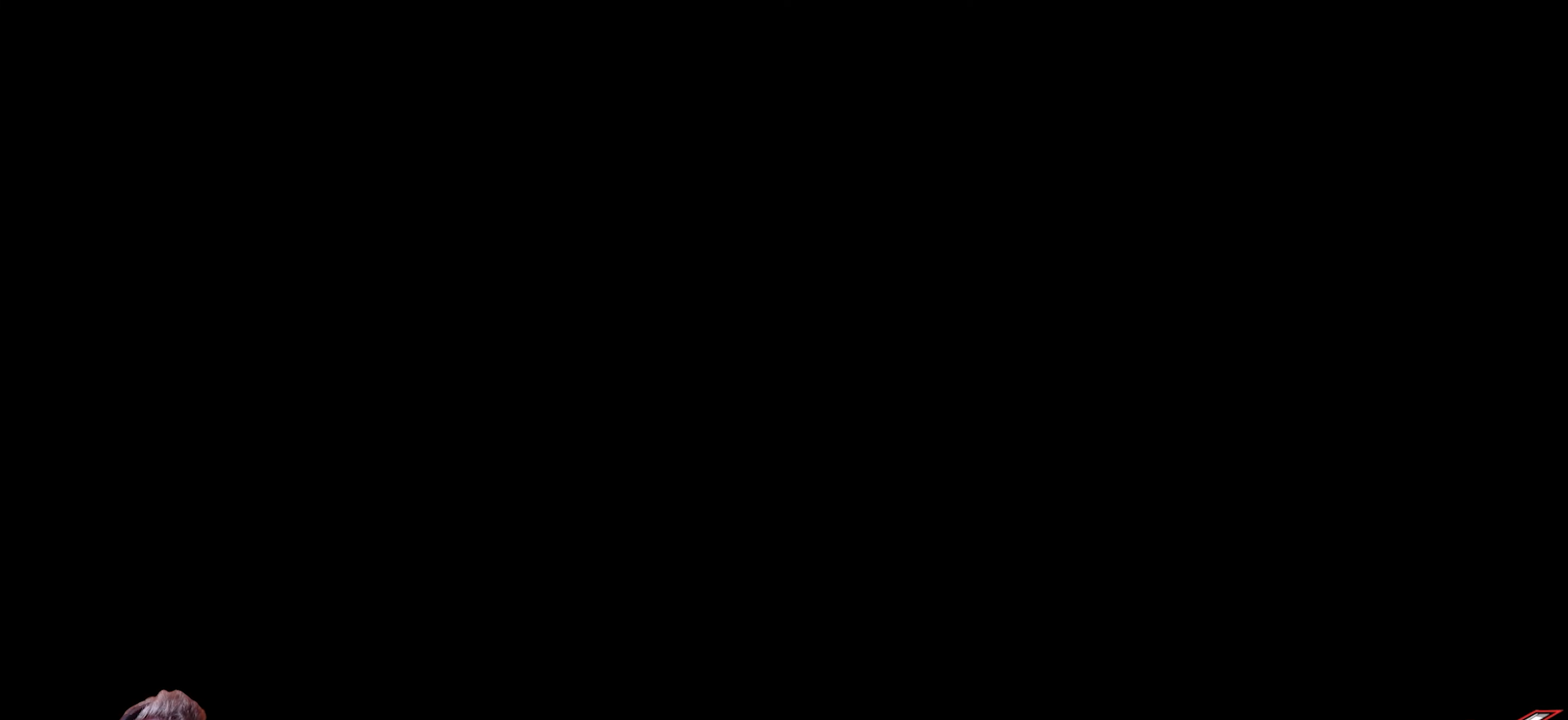
{"buttons": [], "left_stick": "center", "right_stick": "center", "events": []}
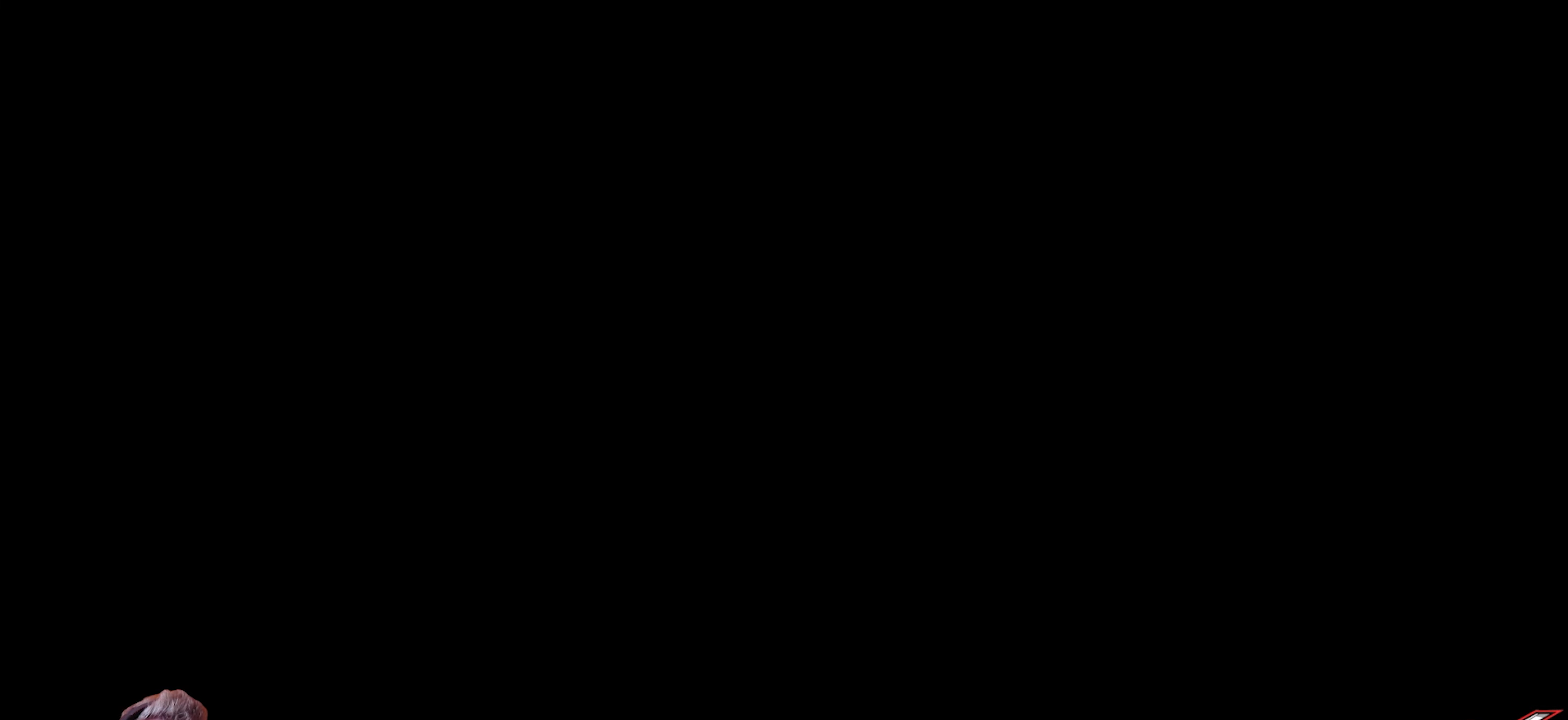
{"buttons": [], "left_stick": "center", "right_stick": "center", "events": []}
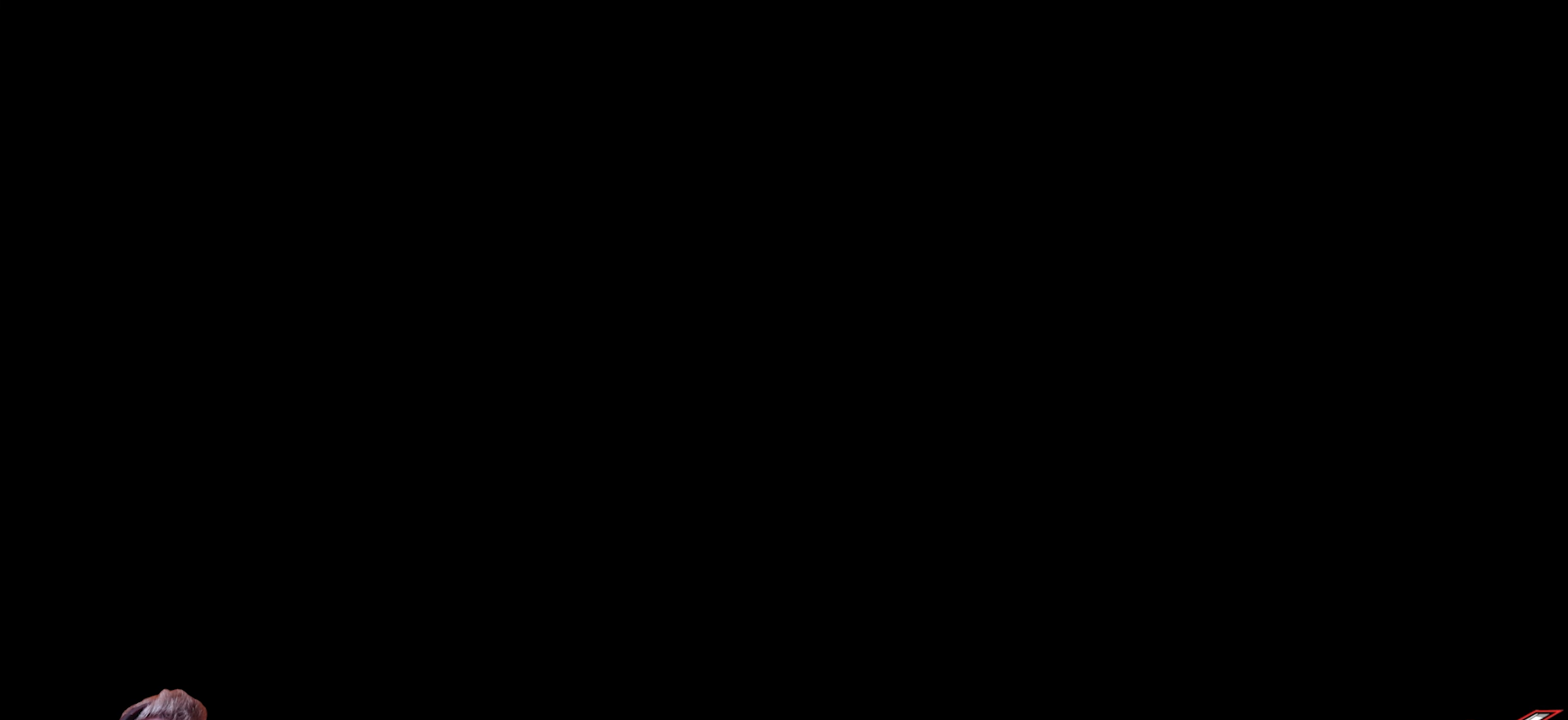
{"buttons": [], "left_stick": "center", "right_stick": "center", "events": []}
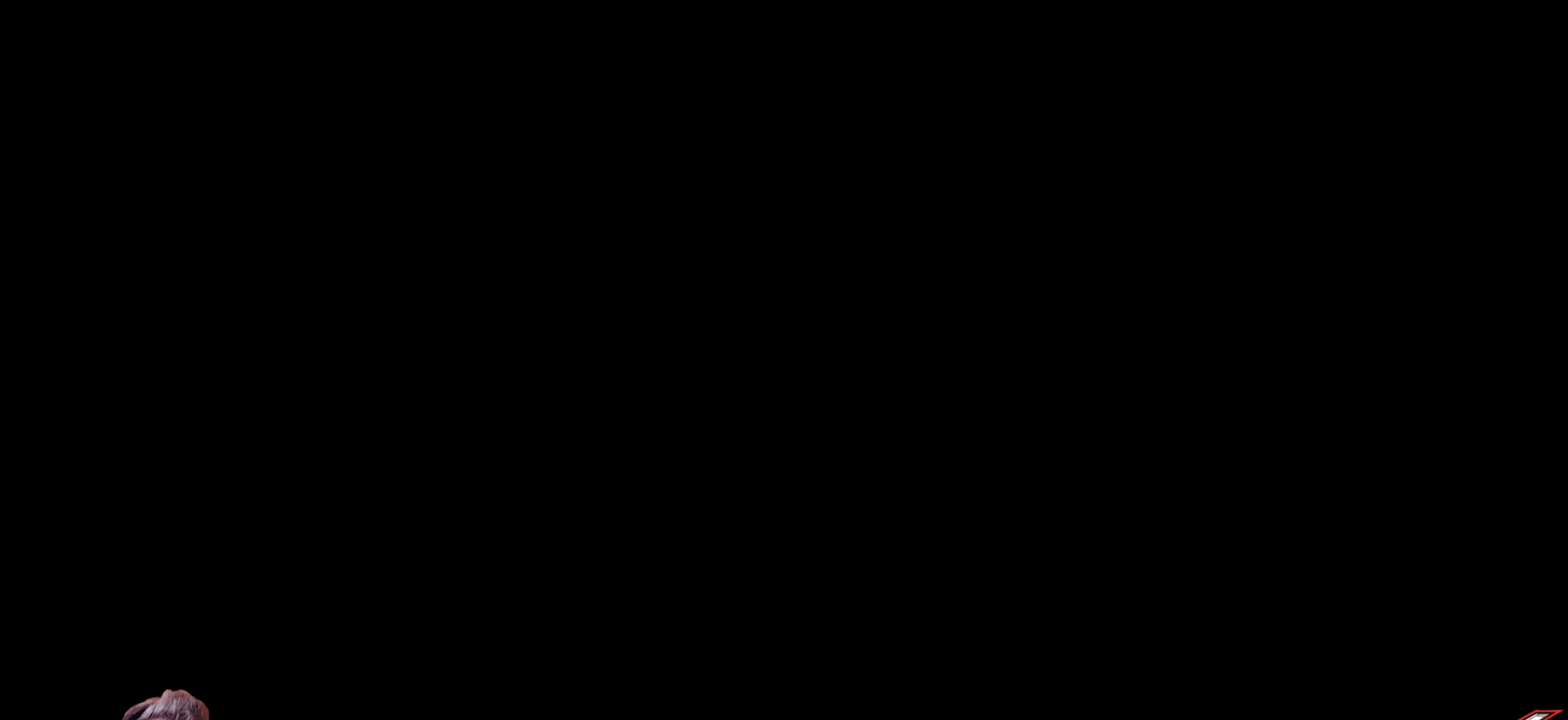
{"buttons": [], "left_stick": "center", "right_stick": "center", "events": []}
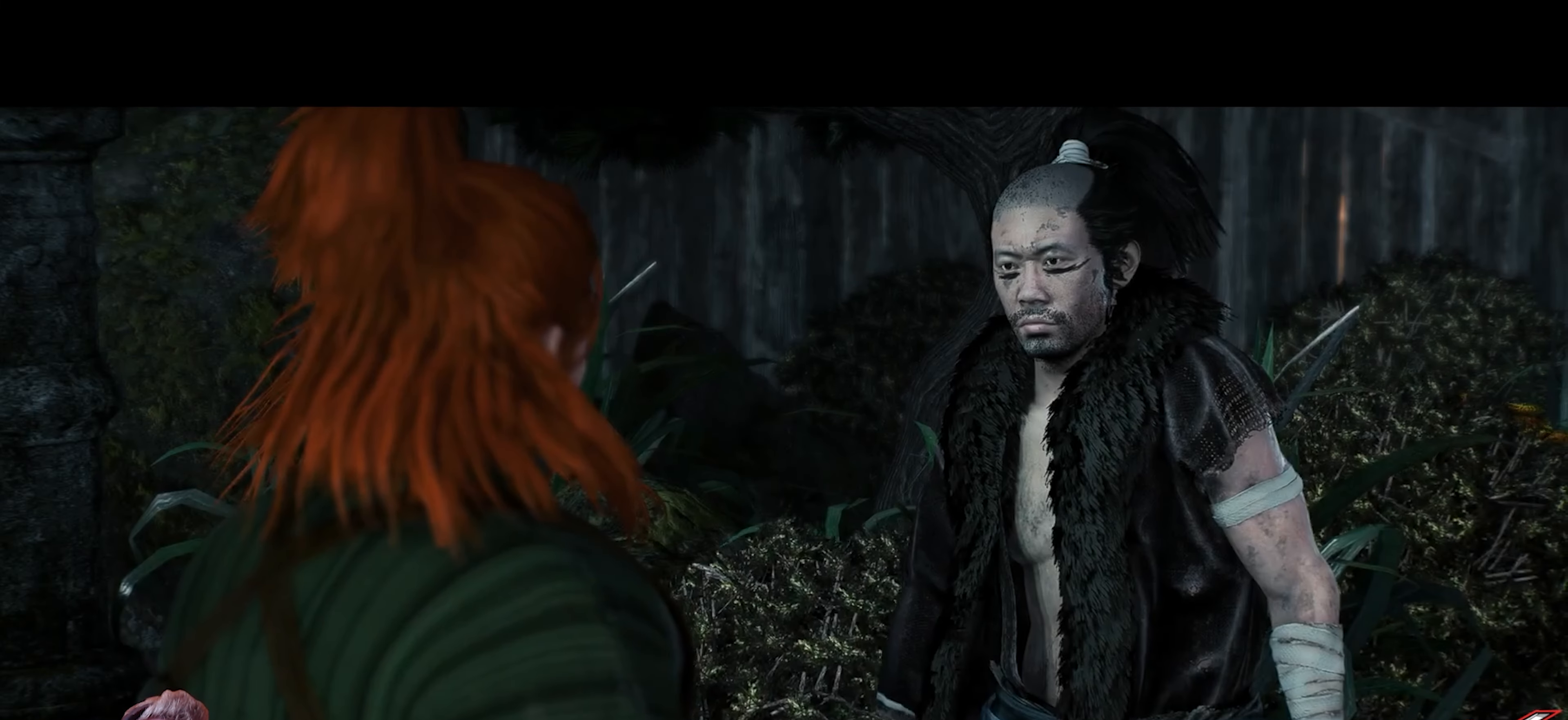
{"buttons": [], "left_stick": "center", "right_stick": "center", "events": []}
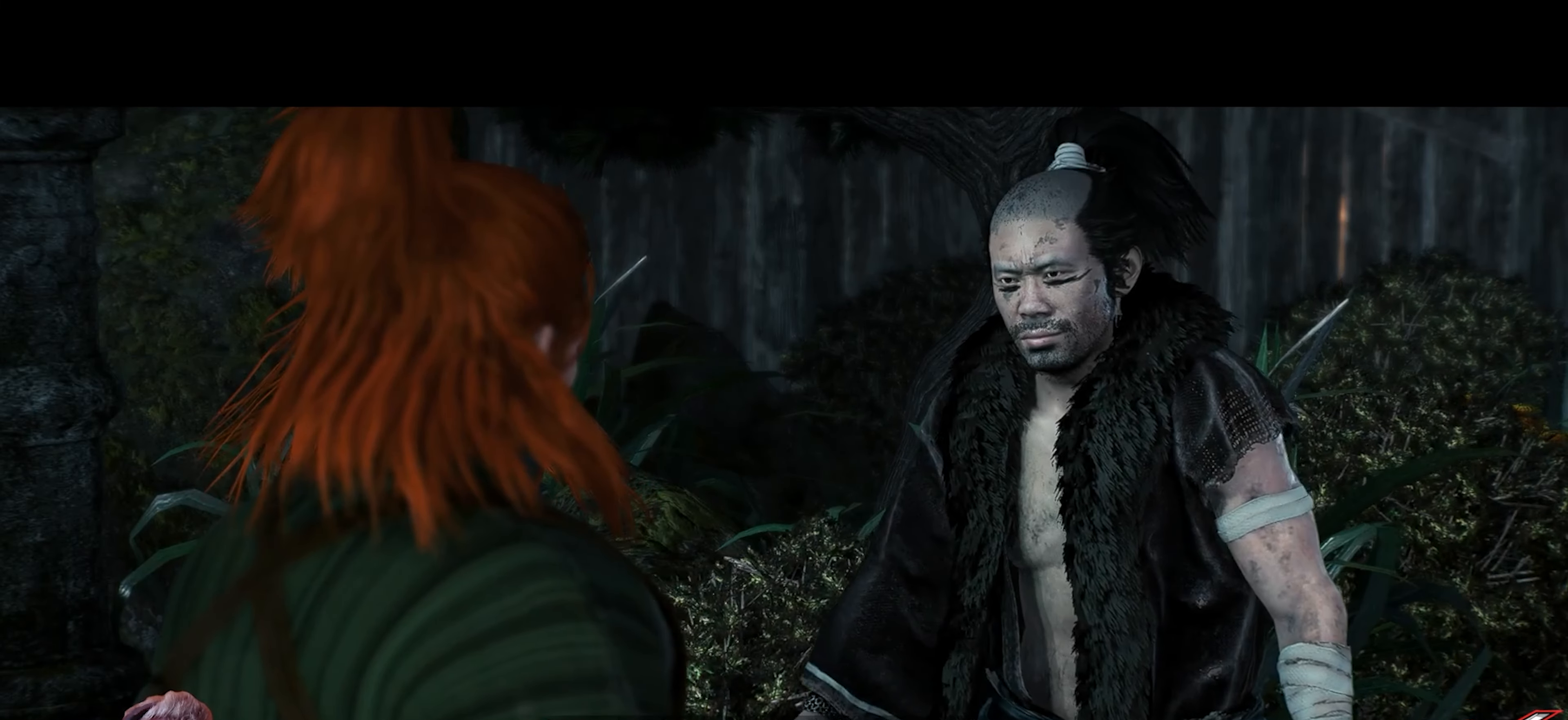
{"buttons": [], "left_stick": "center", "right_stick": "center", "events": [[50, "CROSS", "down"], [250, "CROSS", "up"]]}
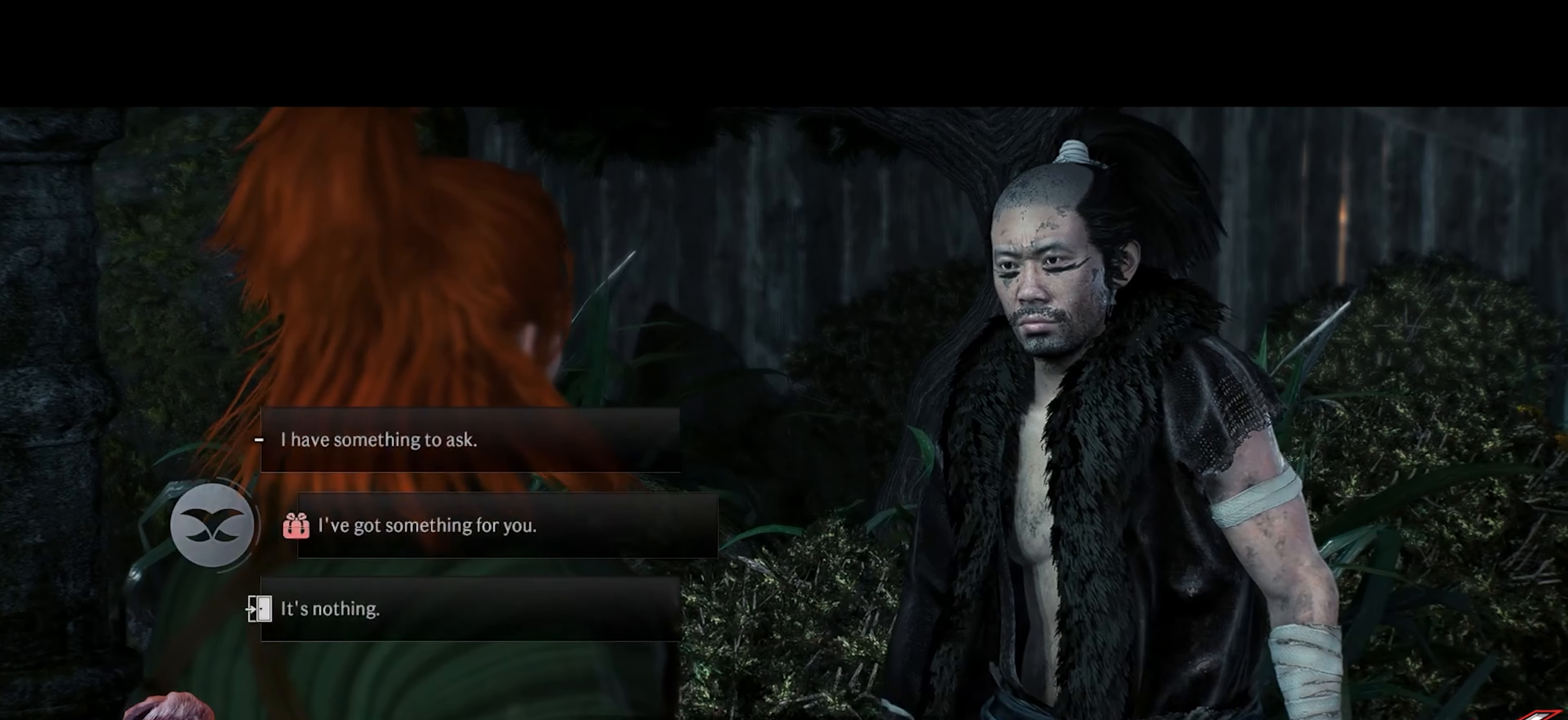
{"buttons": [], "left_stick": "center", "right_stick": "center", "events": []}
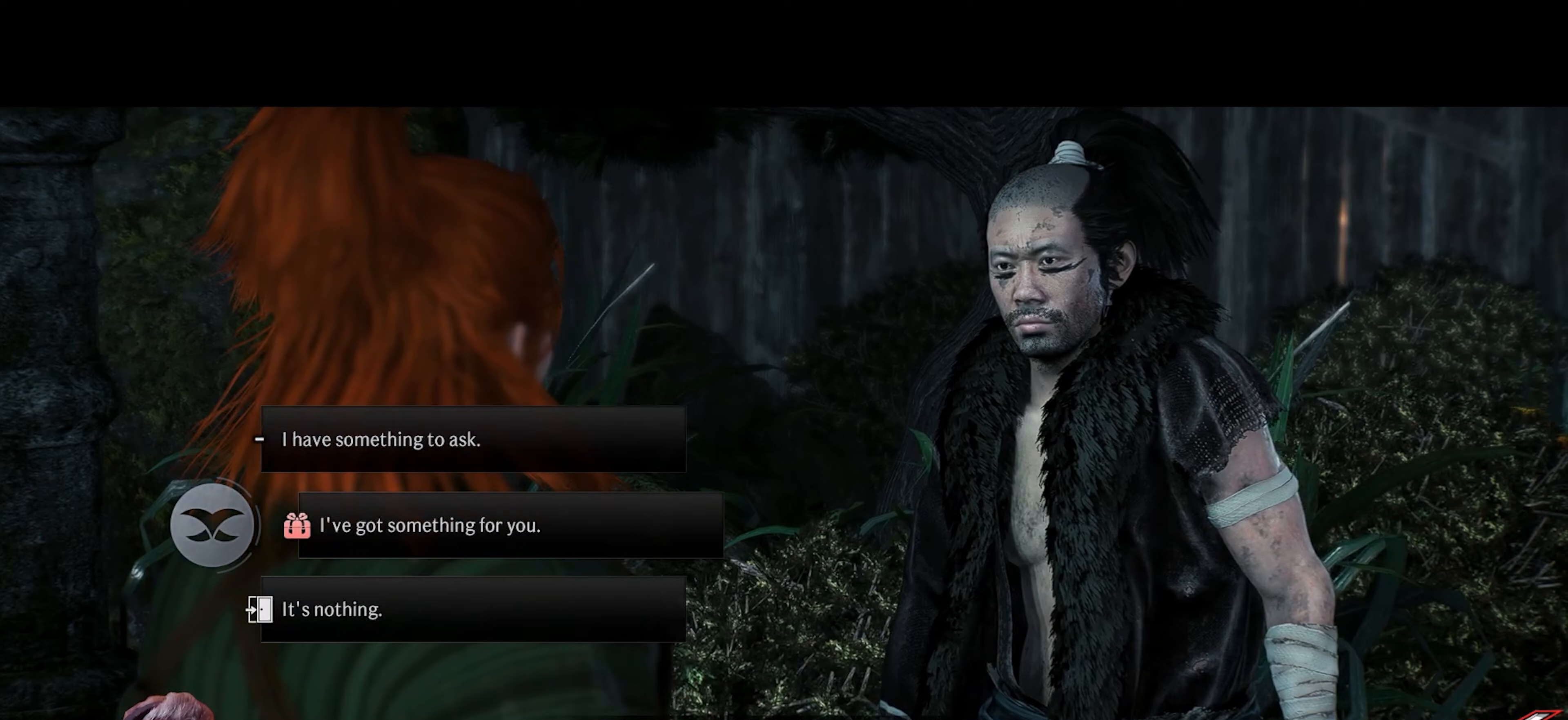
{"buttons": [], "left_stick": "right", "right_stick": "center", "events": [[350, "left_stick", "right"]]}
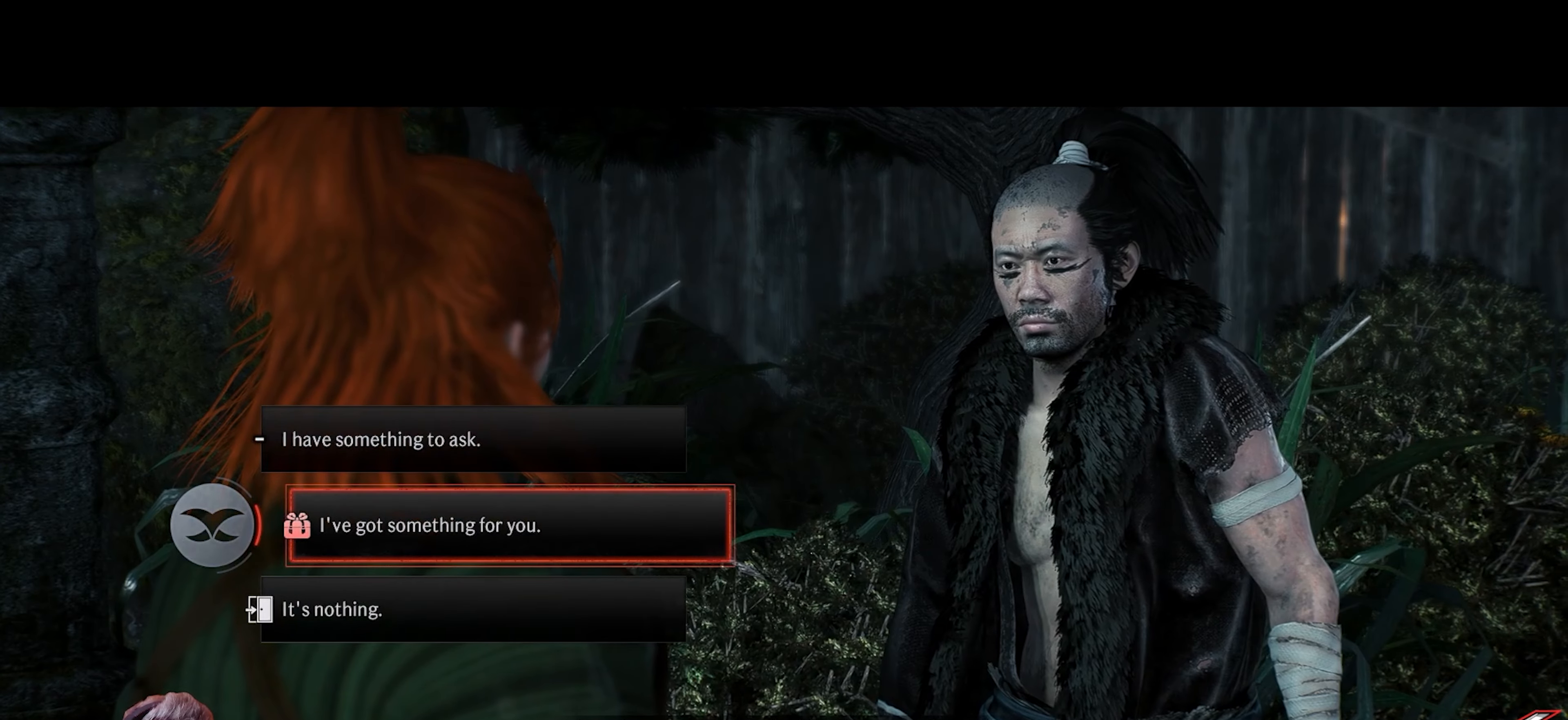
{"buttons": [], "left_stick": "center", "right_stick": "center", "events": [[17, "left_stick", "center"], [233, "CROSS", "down"], [350, "CROSS", "up"]]}
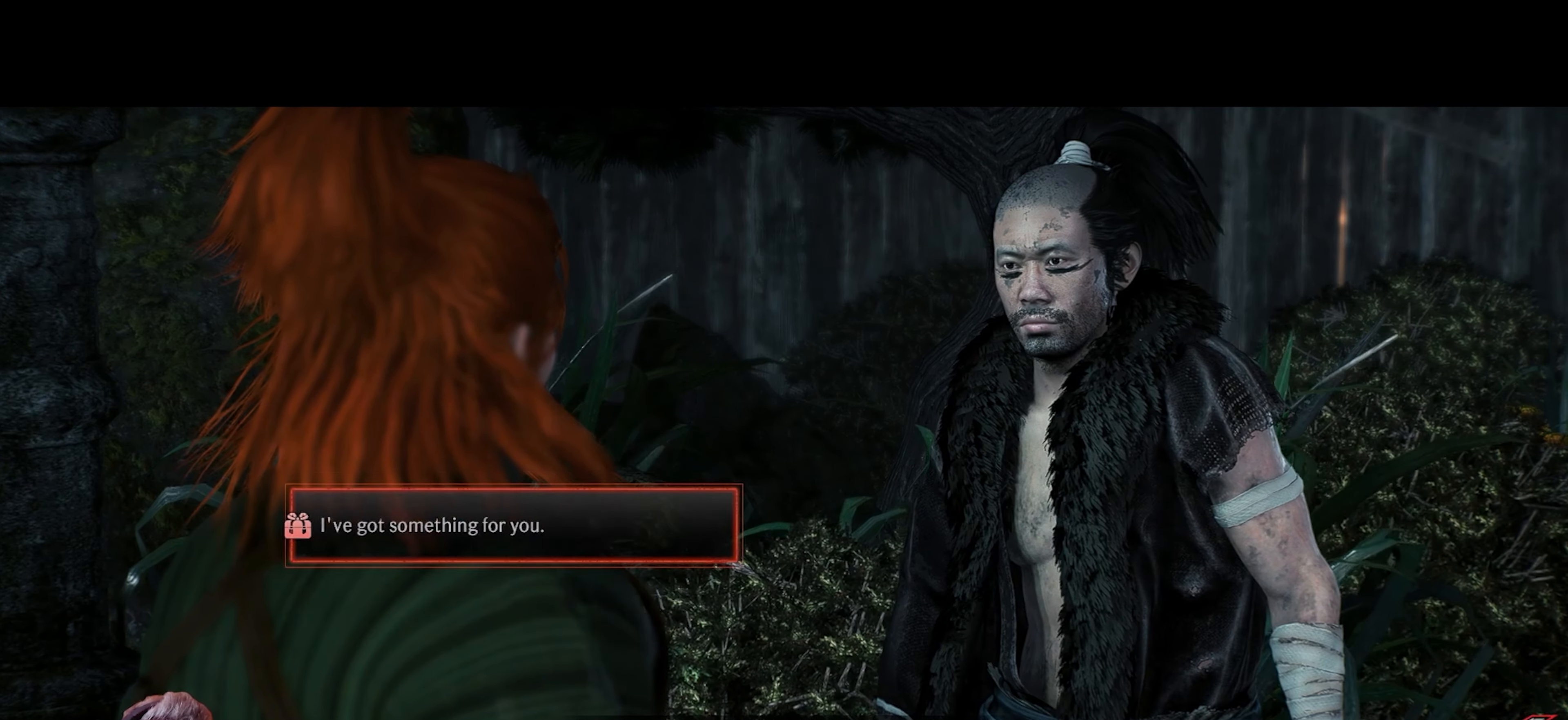
{"buttons": [], "left_stick": "center", "right_stick": "center", "events": []}